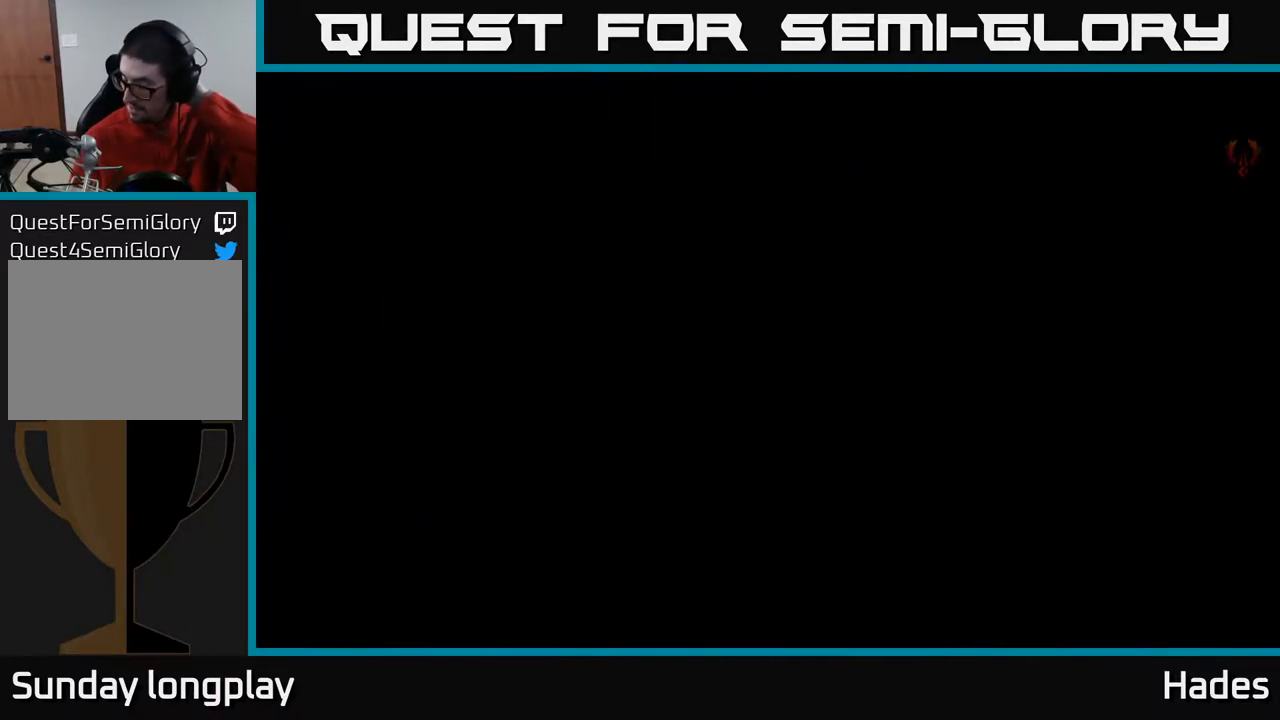
Gameplay with a controller (Xbox layout); each line is a JSON object with the inputs held at the frame after it. "events" lists button and stick changes between this image and that frame as [ms after this image, input, new state], when the widget could be followed in between. Not read: right_stick.
{"buttons": [], "left_stick": "center", "events": []}
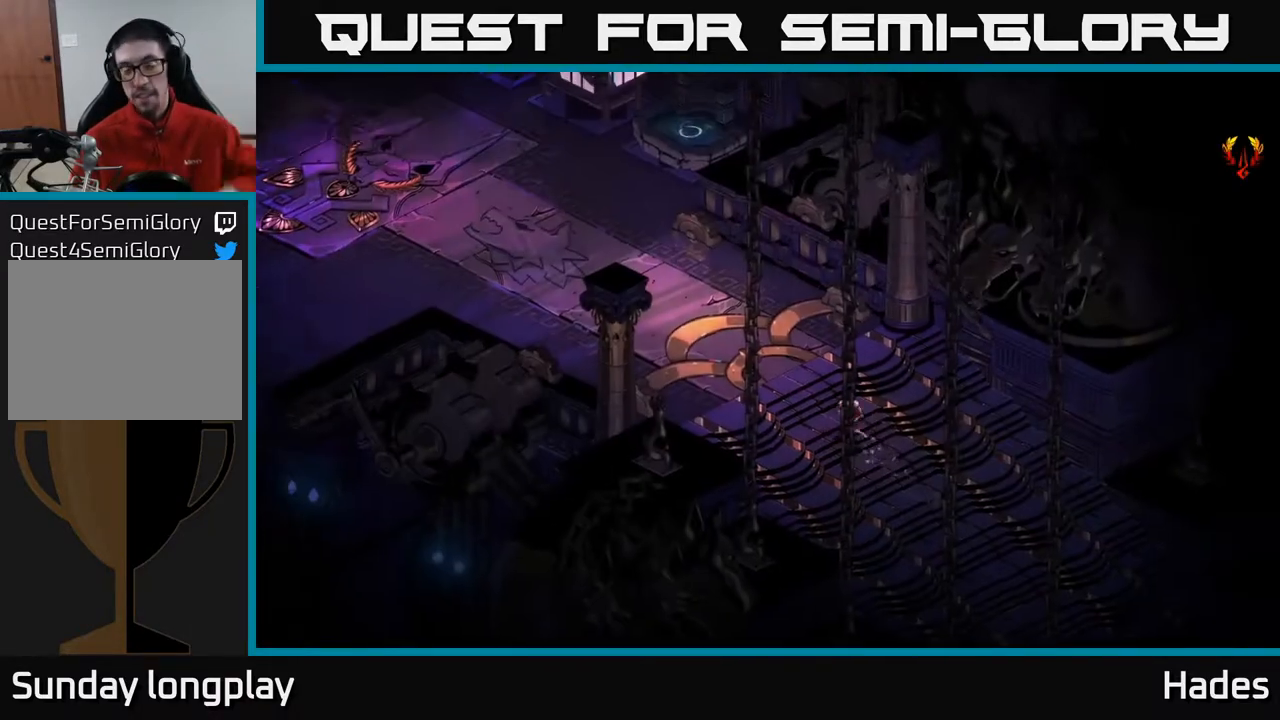
{"buttons": [], "left_stick": "center", "events": []}
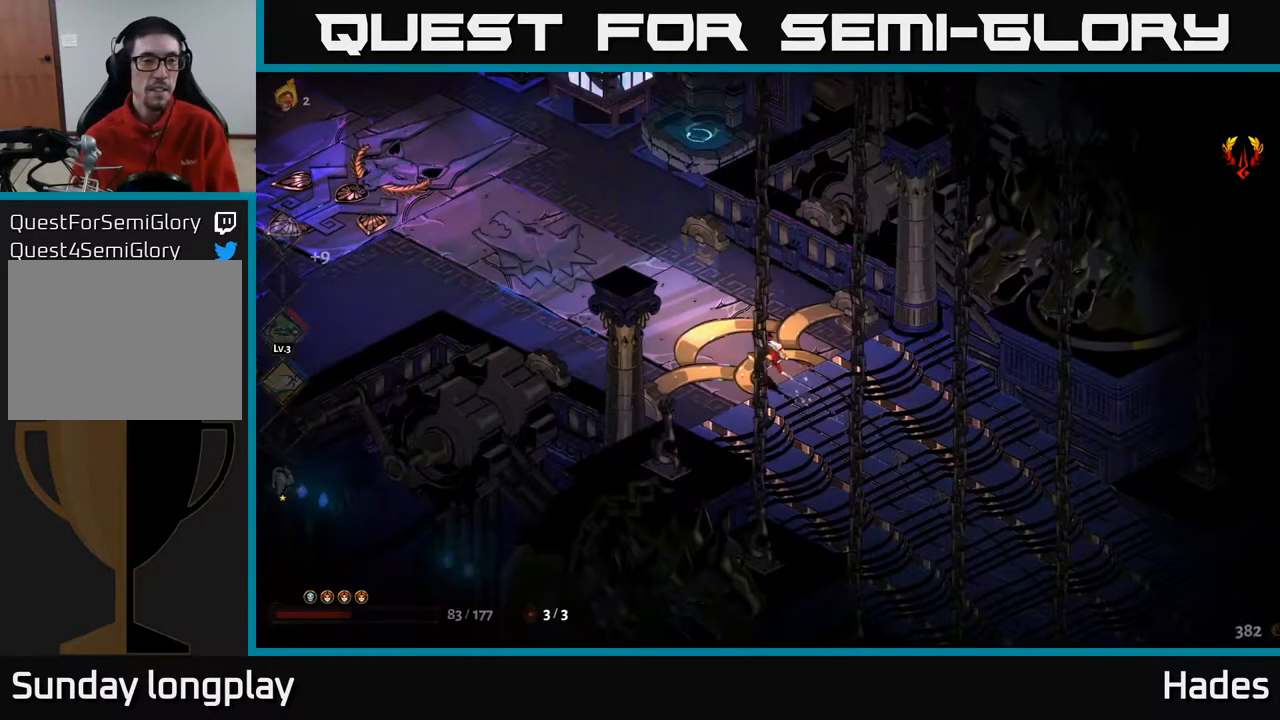
{"buttons": [], "left_stick": "up", "events": [[117, "left_stick", "up-left"], [383, "left_stick", "up"]]}
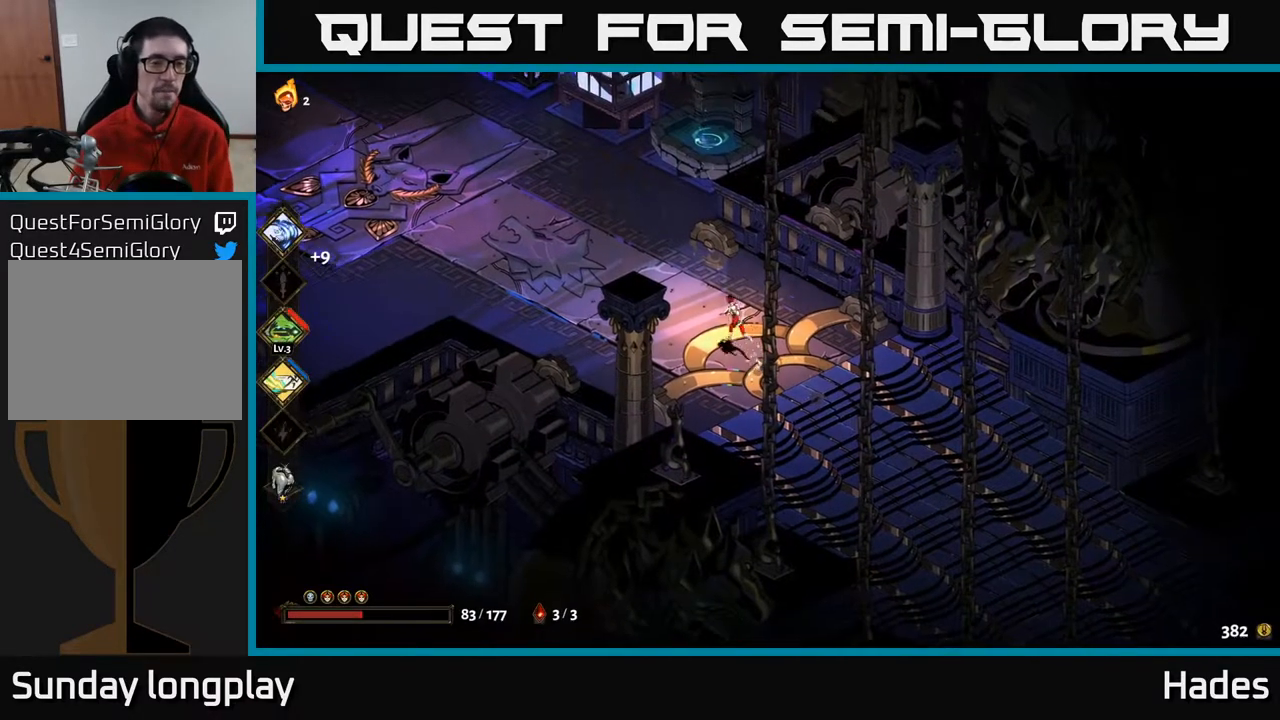
{"buttons": [], "left_stick": "up", "events": []}
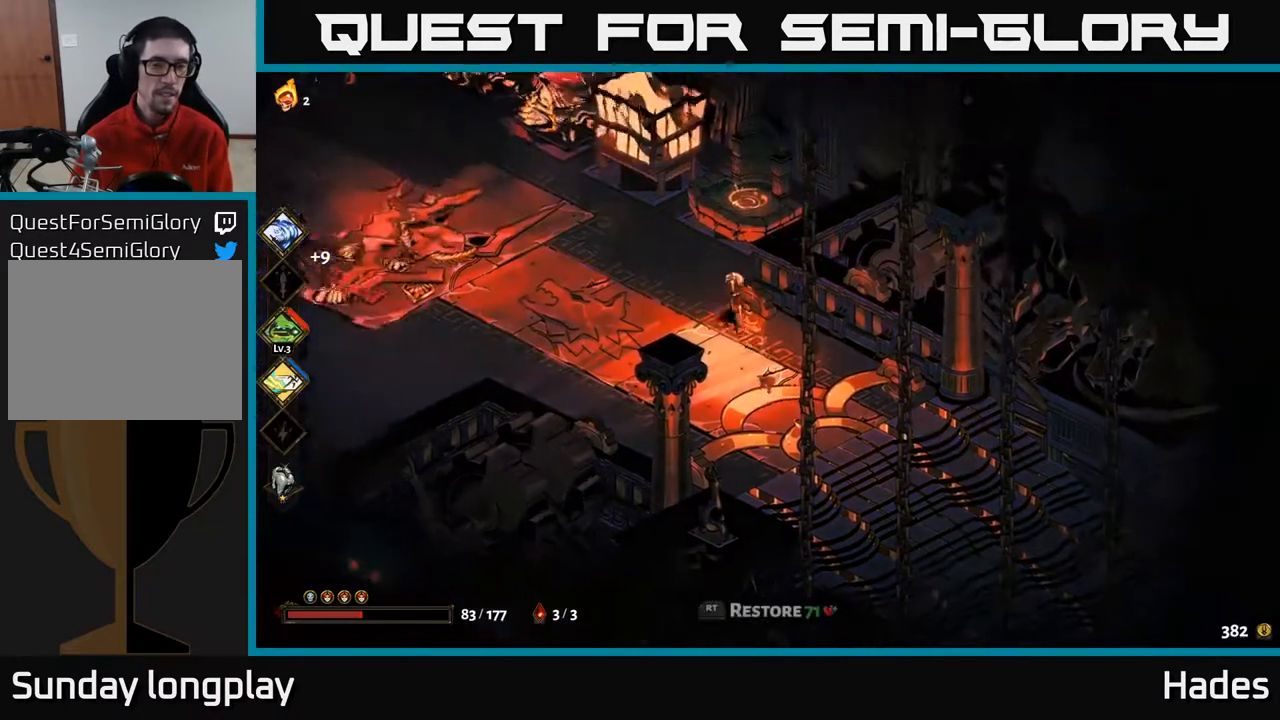
{"buttons": [], "left_stick": "center", "events": [[133, "R2", "down"], [133, "left_stick", "center"], [233, "R2", "up"]]}
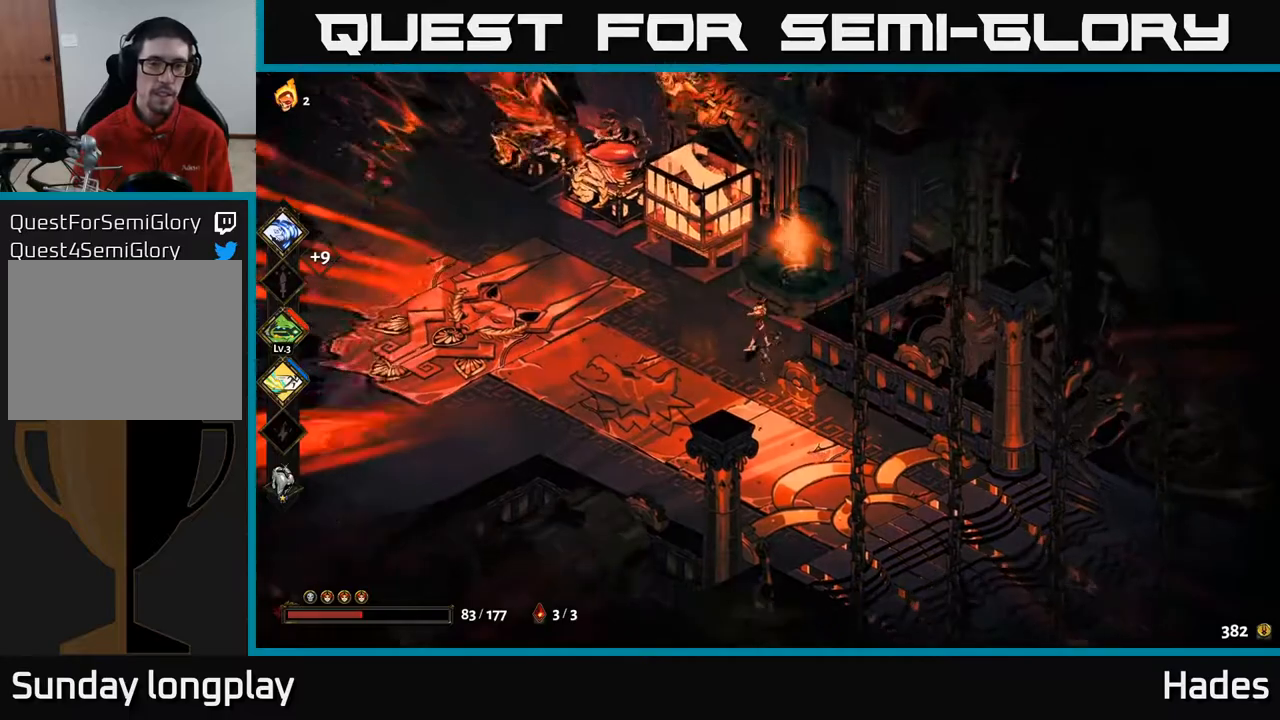
{"buttons": [], "left_stick": "left", "events": [[217, "left_stick", "left"]]}
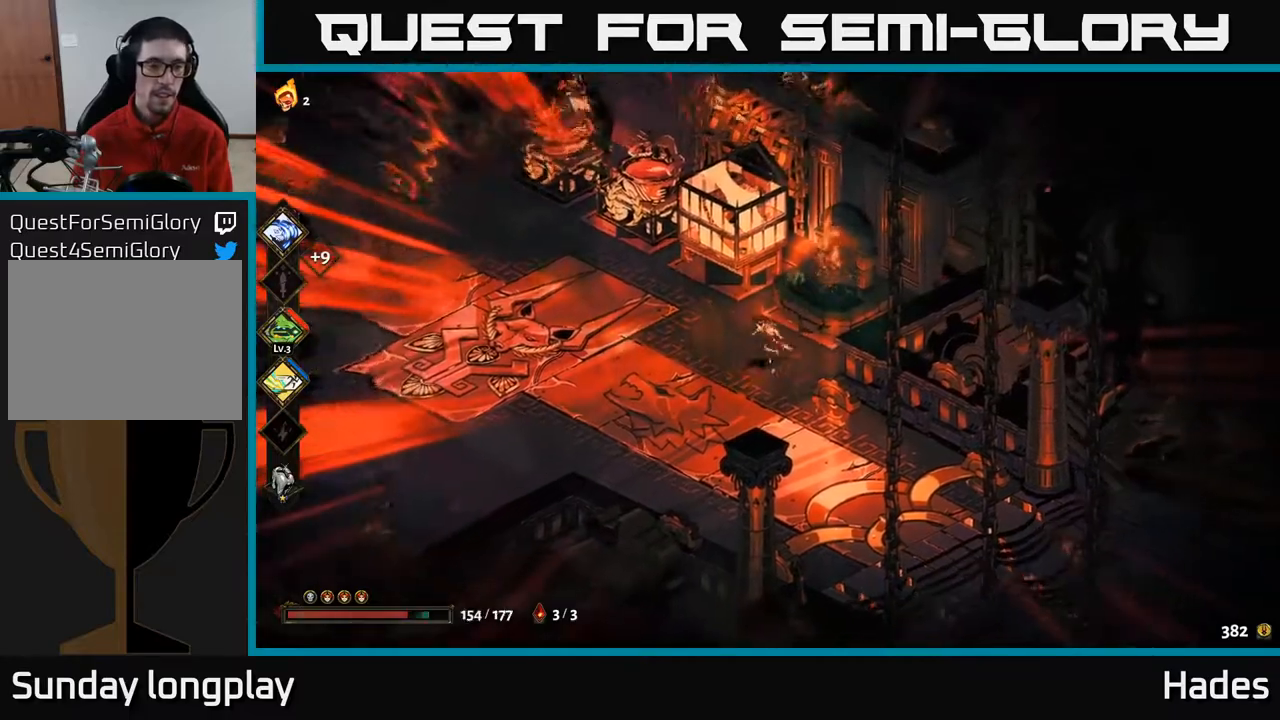
{"buttons": [], "left_stick": "up", "events": [[350, "left_stick", "up"]]}
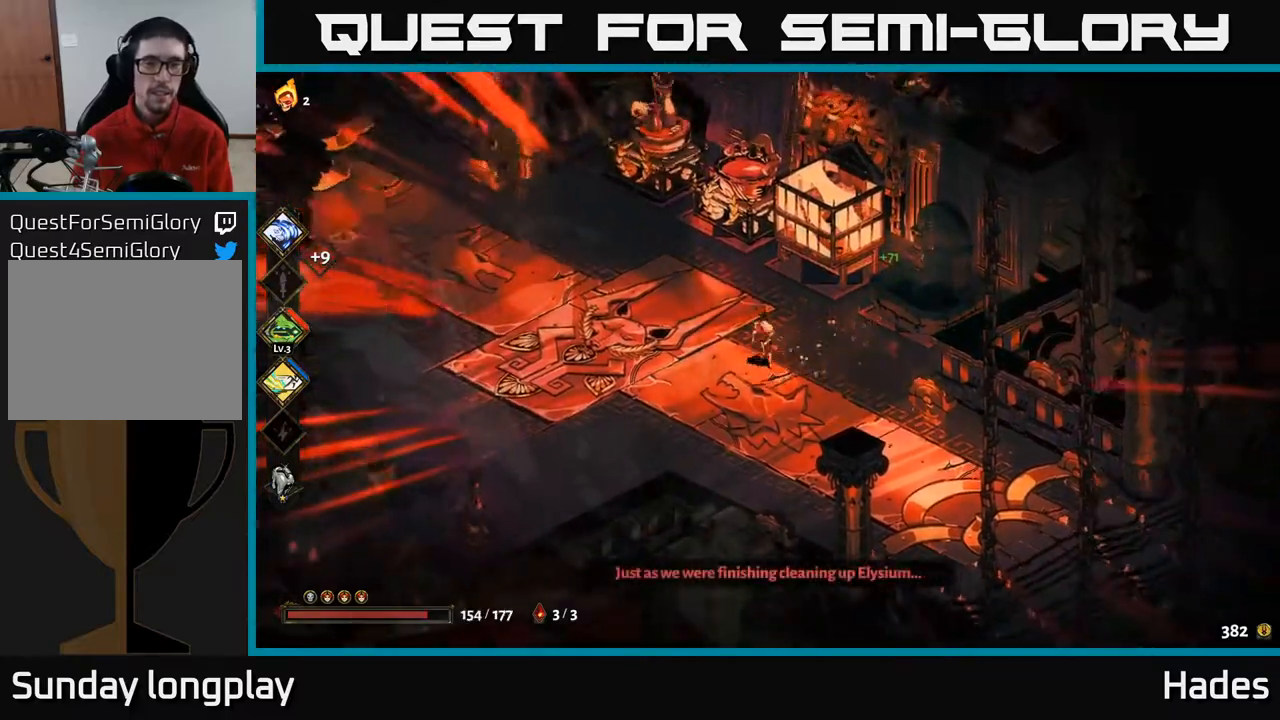
{"buttons": [], "left_stick": "left", "events": [[150, "left_stick", "center"], [350, "left_stick", "left"]]}
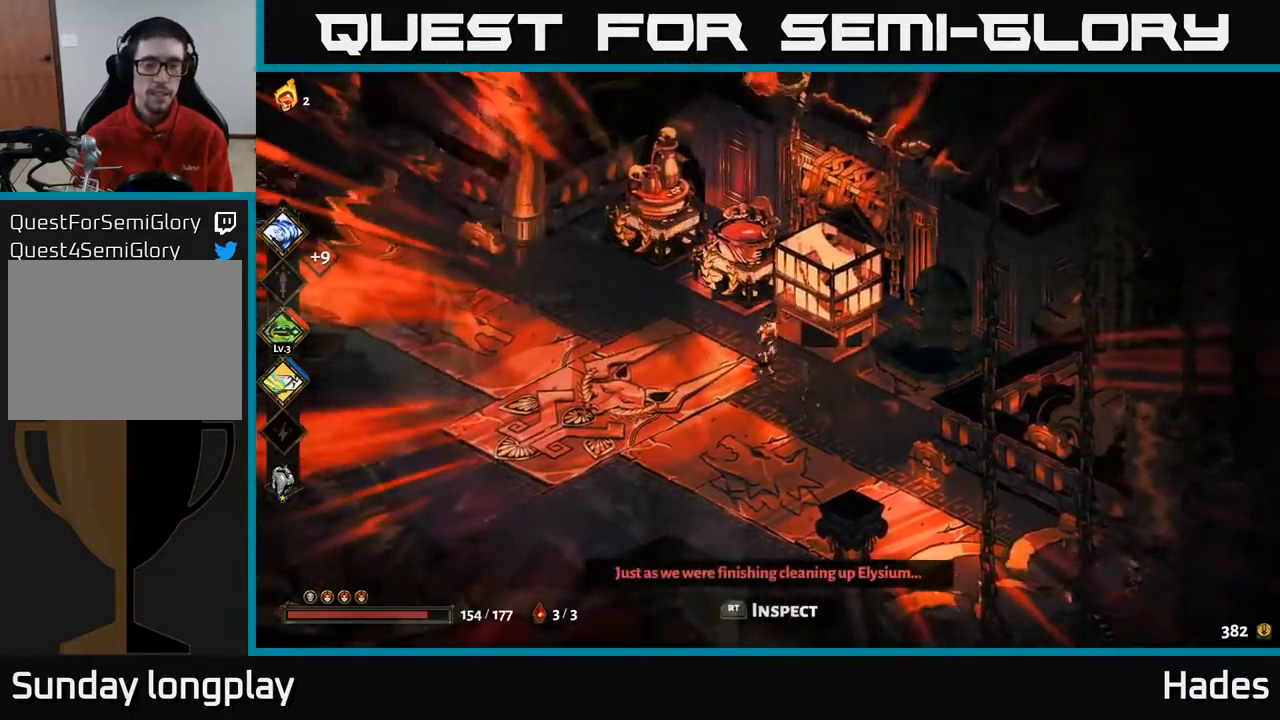
{"buttons": ["R2"], "left_stick": "center", "events": [[250, "left_stick", "up"], [417, "left_stick", "center"], [467, "R2", "down"]]}
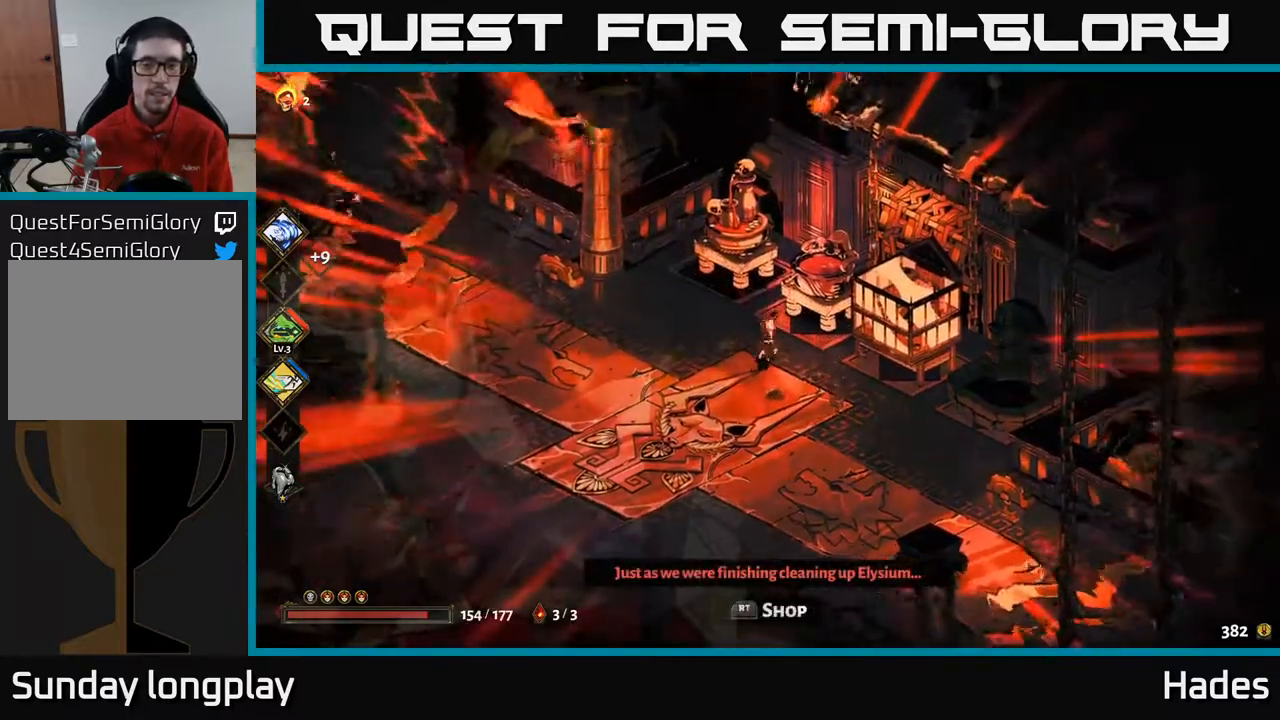
{"buttons": [], "left_stick": "center", "events": [[100, "R2", "up"]]}
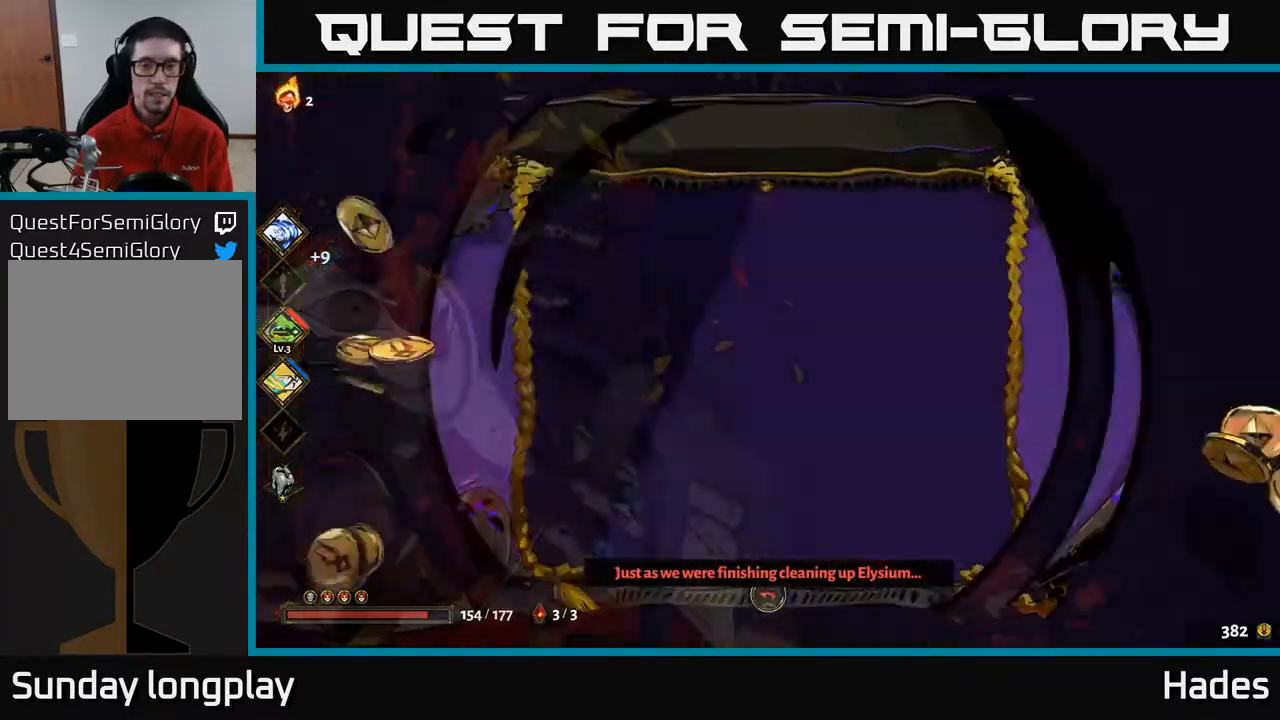
{"buttons": [], "left_stick": "center", "events": []}
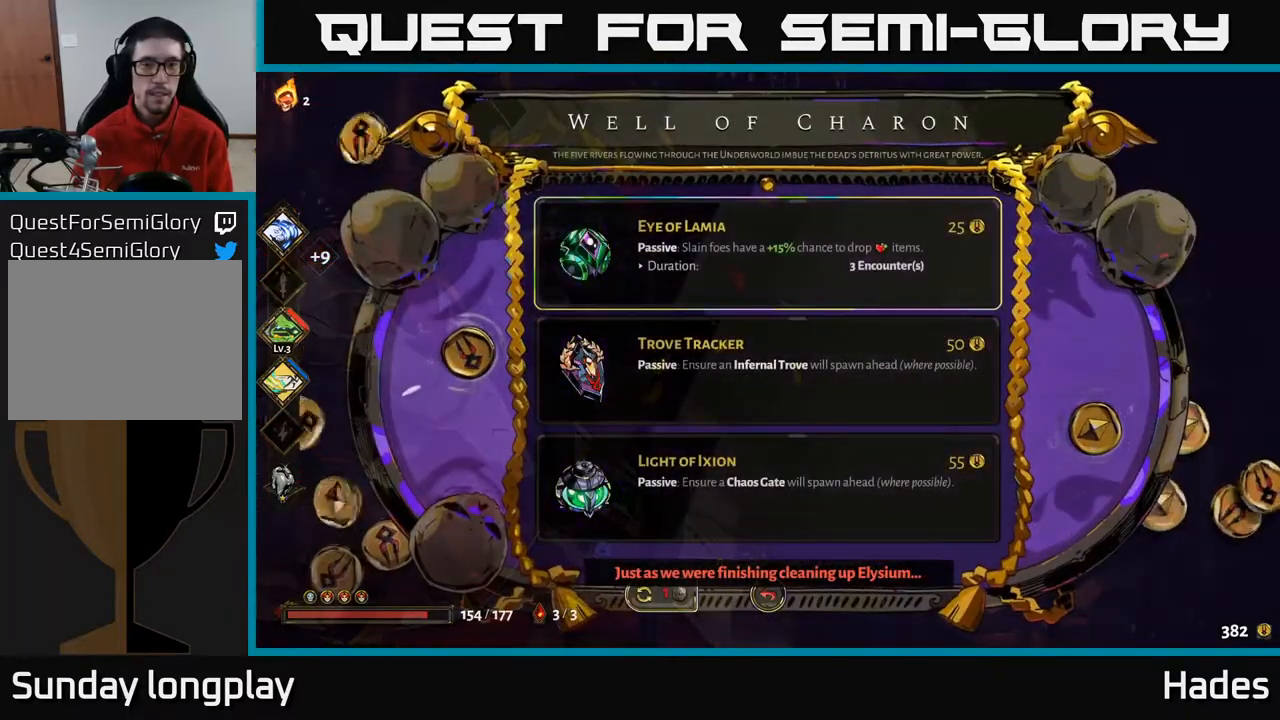
{"buttons": [], "left_stick": "center", "events": []}
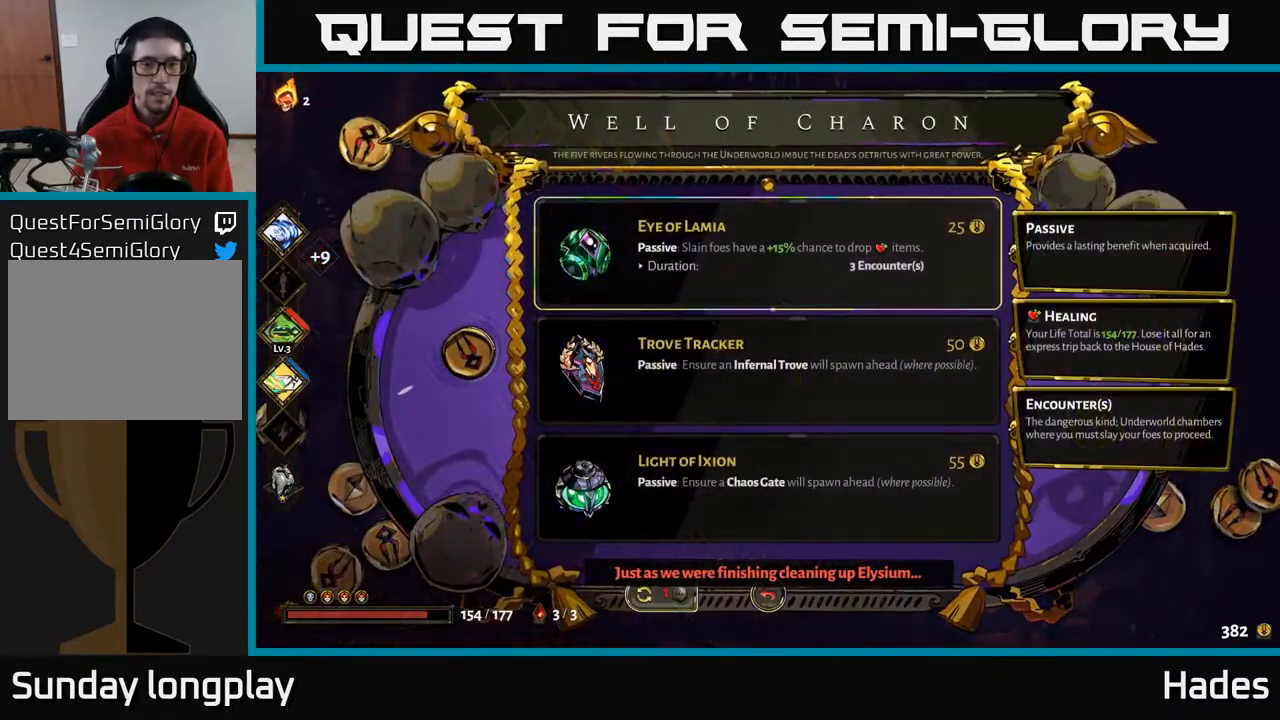
{"buttons": [], "left_stick": "center", "events": [[200, "left_stick", "down"], [417, "left_stick", "center"]]}
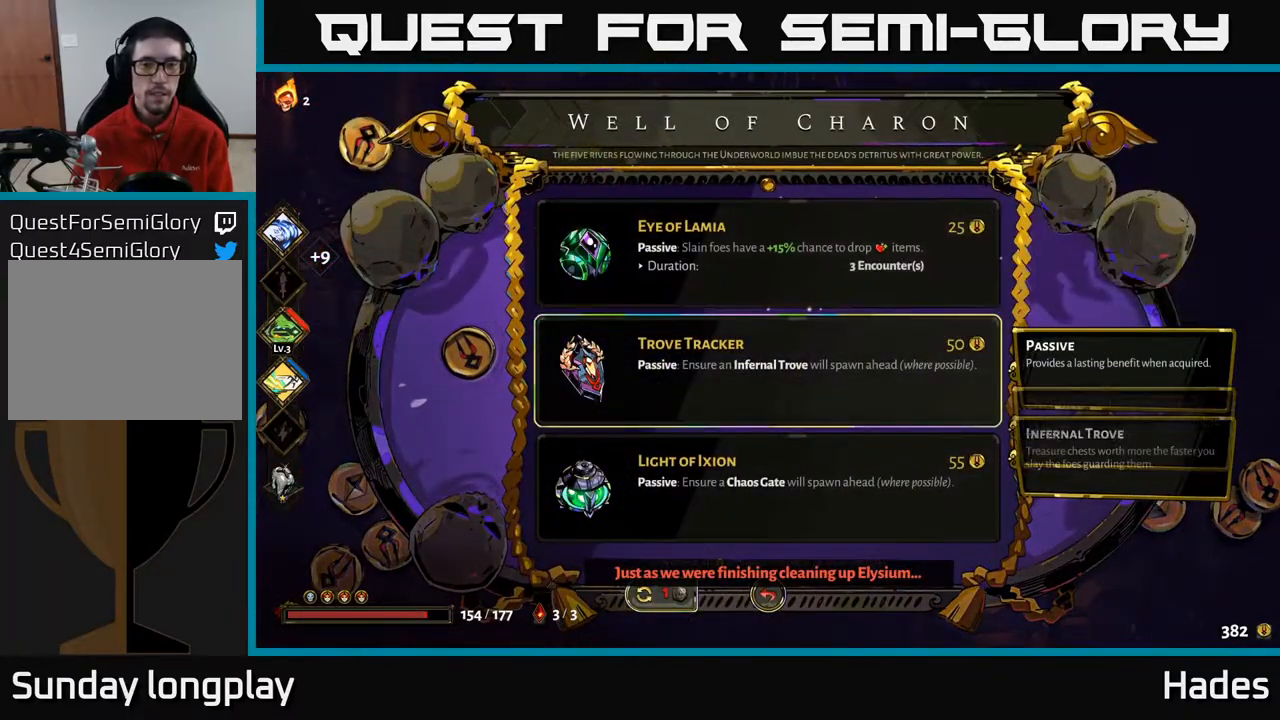
{"buttons": [], "left_stick": "center", "events": [[250, "left_stick", "up"], [417, "left_stick", "center"]]}
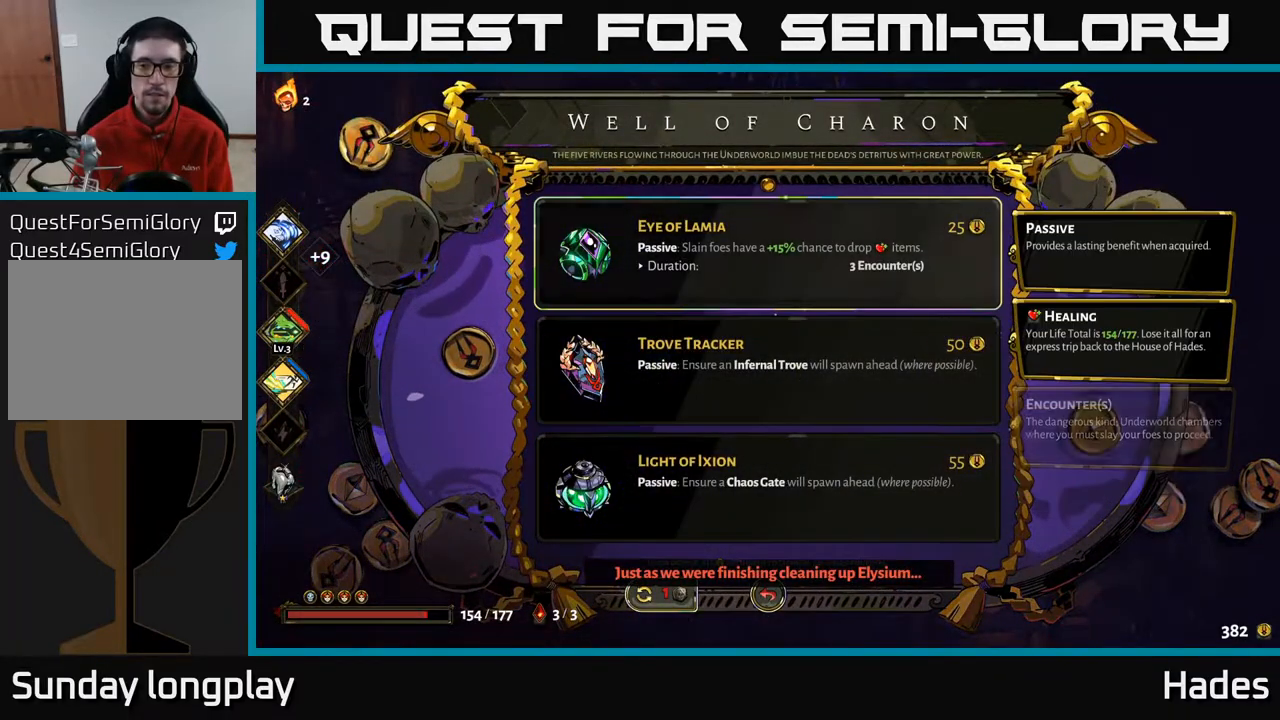
{"buttons": [], "left_stick": "center", "events": [[117, "left_stick", "down"], [333, "left_stick", "center"]]}
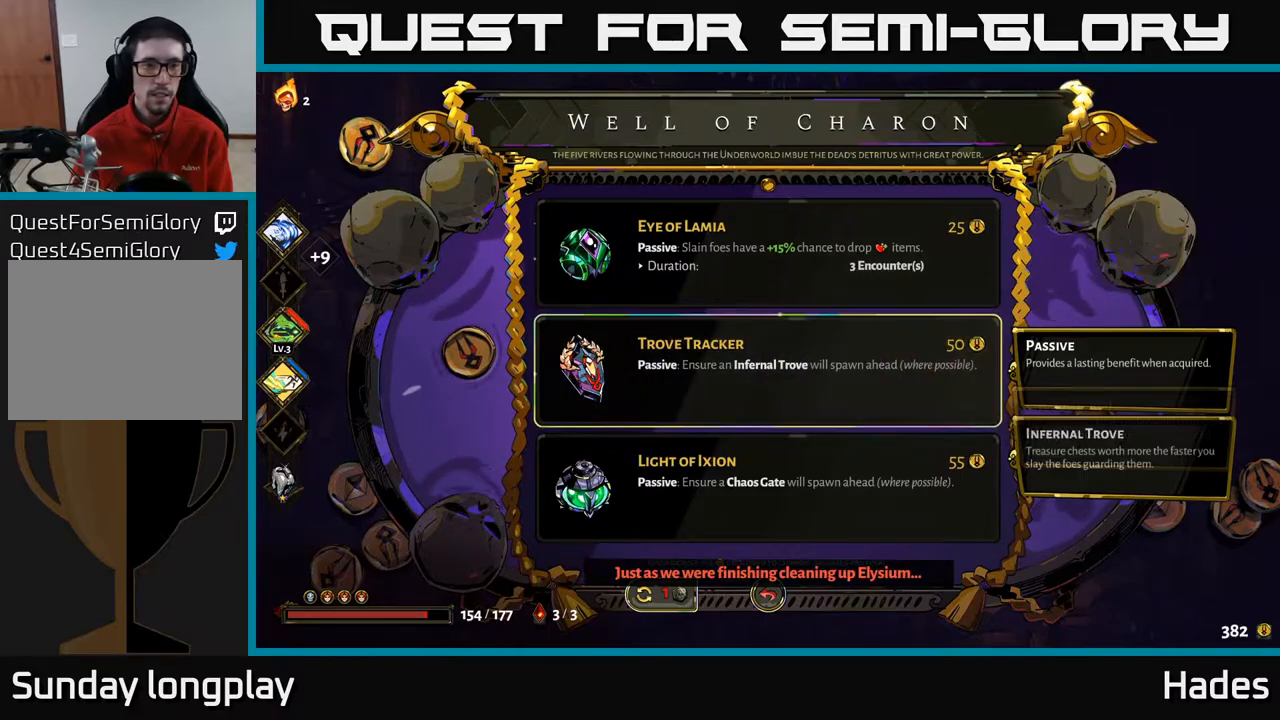
{"buttons": [], "left_stick": "down", "events": [[183, "left_stick", "up"], [350, "left_stick", "center"], [467, "left_stick", "down"]]}
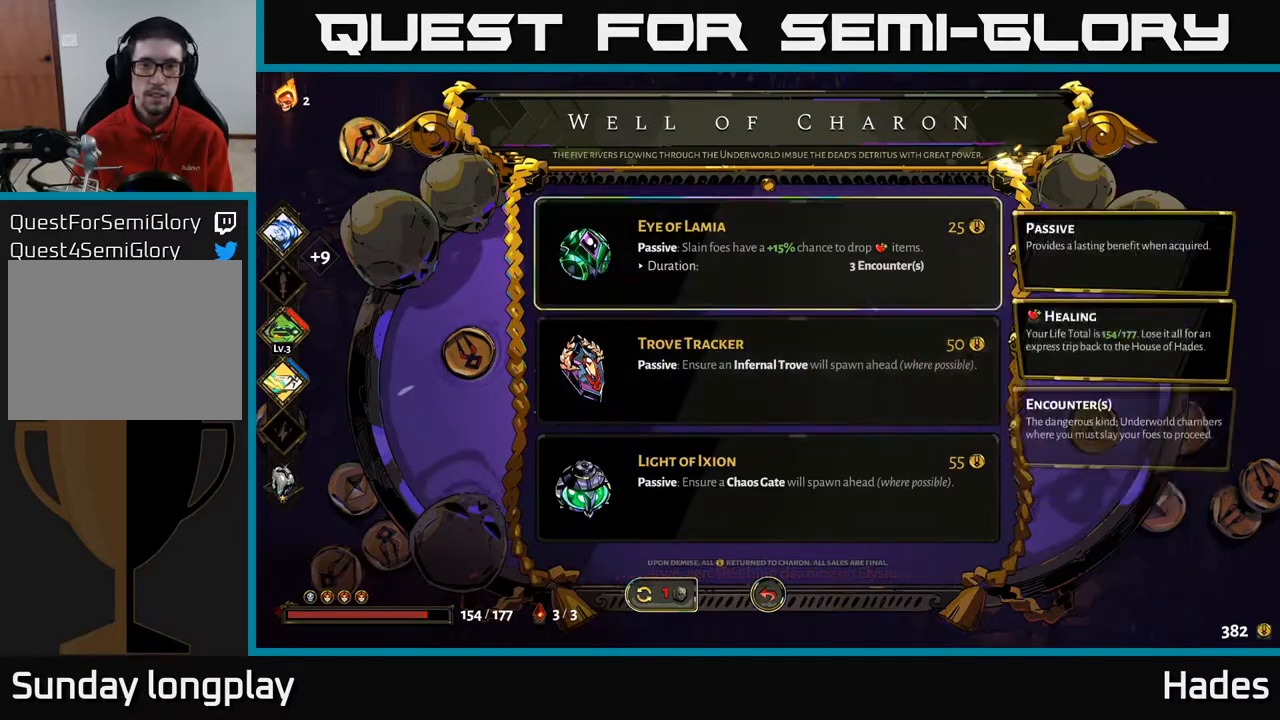
{"buttons": [], "left_stick": "center", "events": [[167, "left_stick", "center"], [233, "A", "down"], [317, "A", "up"]]}
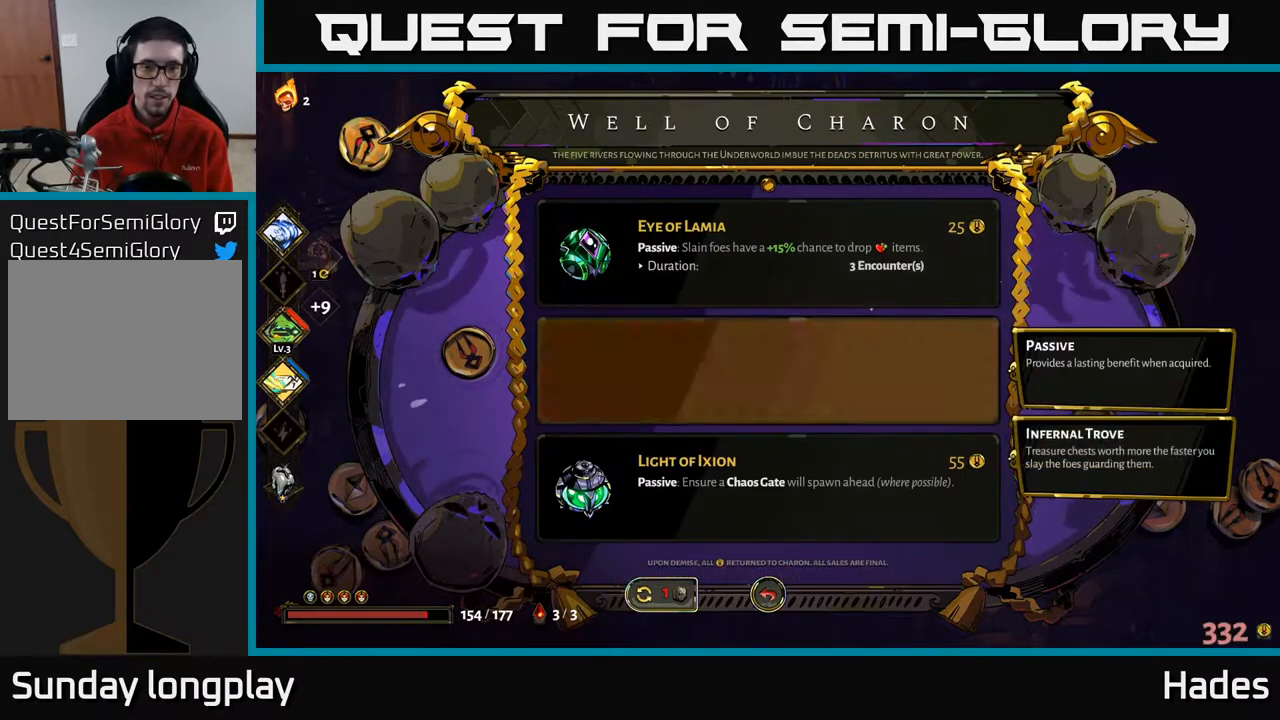
{"buttons": [], "left_stick": "left", "events": [[17, "B", "down"], [83, "B", "up"], [133, "left_stick", "left"]]}
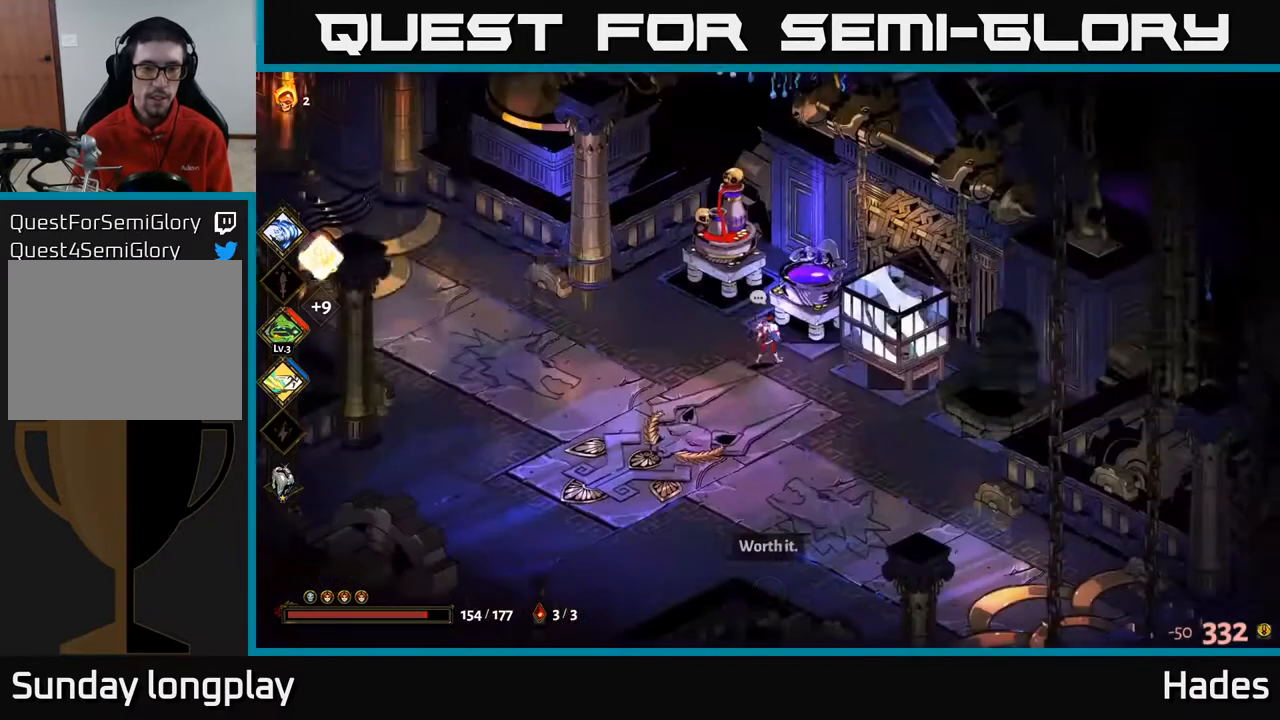
{"buttons": [], "left_stick": "up-left", "events": [[233, "A", "down"], [350, "A", "up"], [433, "left_stick", "up-left"]]}
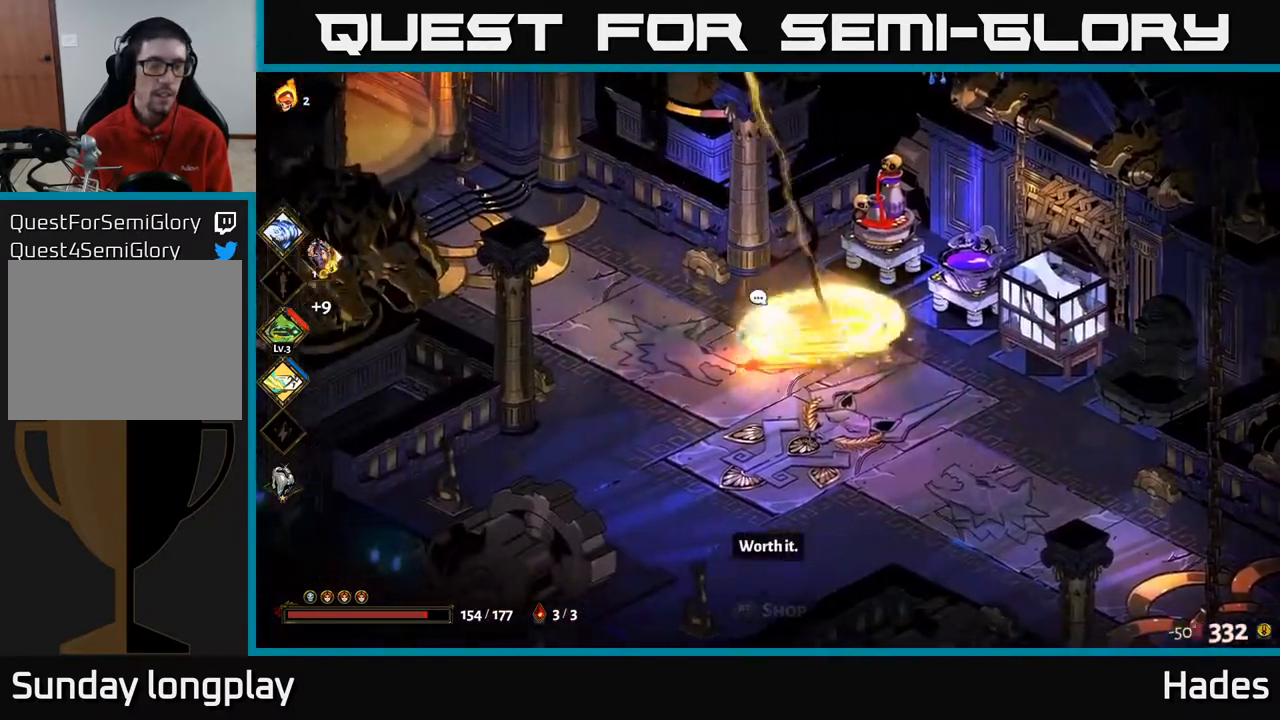
{"buttons": [], "left_stick": "up-left", "events": []}
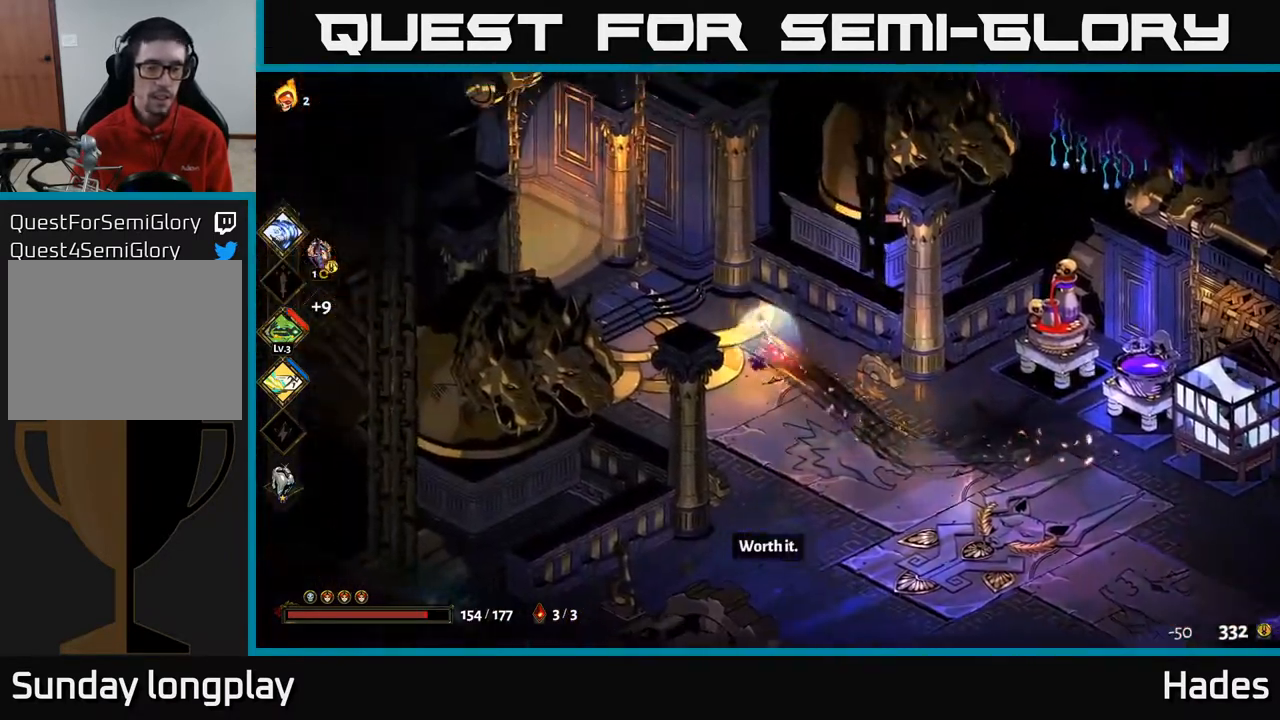
{"buttons": [], "left_stick": "up-left", "events": []}
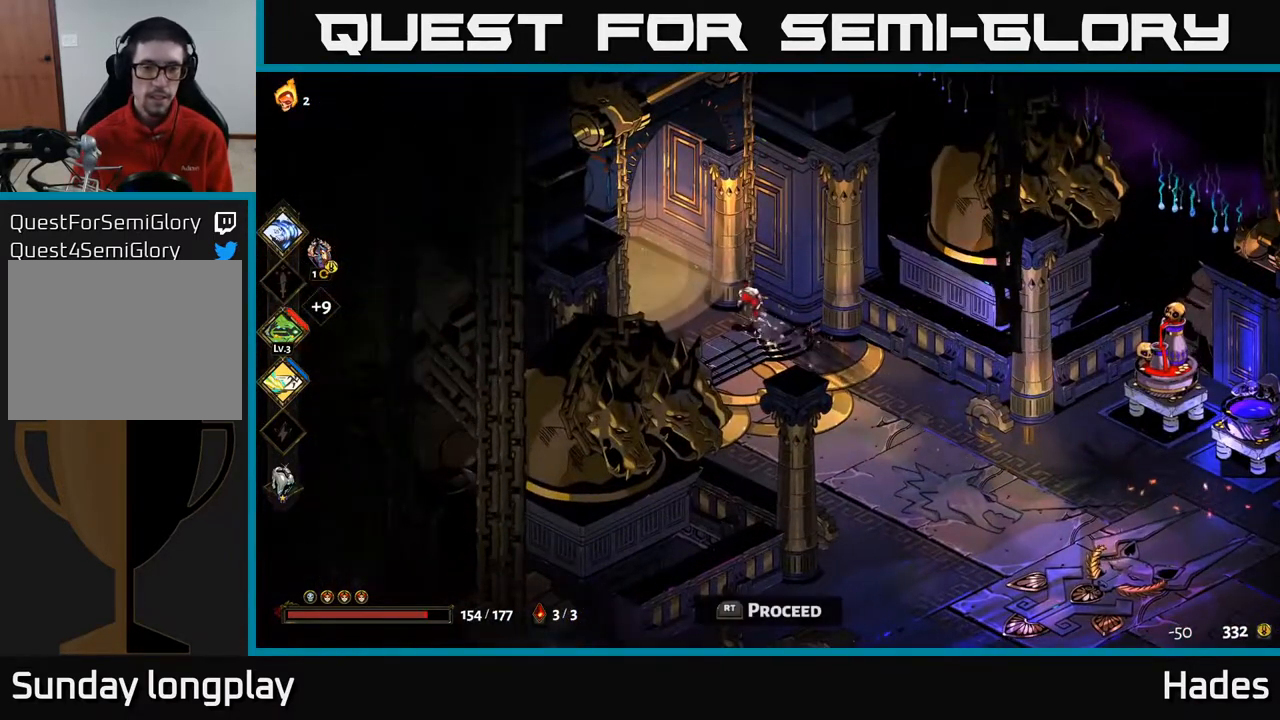
{"buttons": [], "left_stick": "up-left", "events": [[150, "left_stick", "left"], [333, "A", "down"], [467, "A", "up"], [467, "left_stick", "up-left"]]}
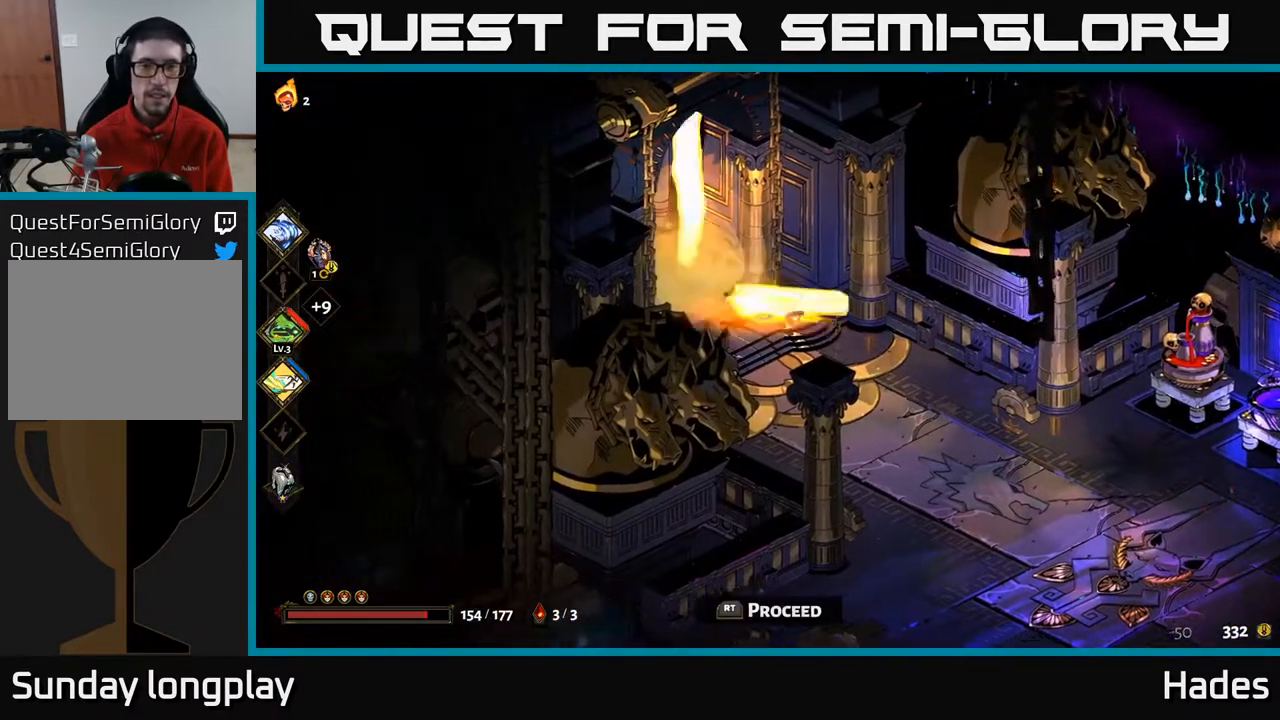
{"buttons": [], "left_stick": "up-left", "events": [[33, "R2", "down"], [167, "R2", "up"], [300, "R2", "down"], [367, "R2", "up"]]}
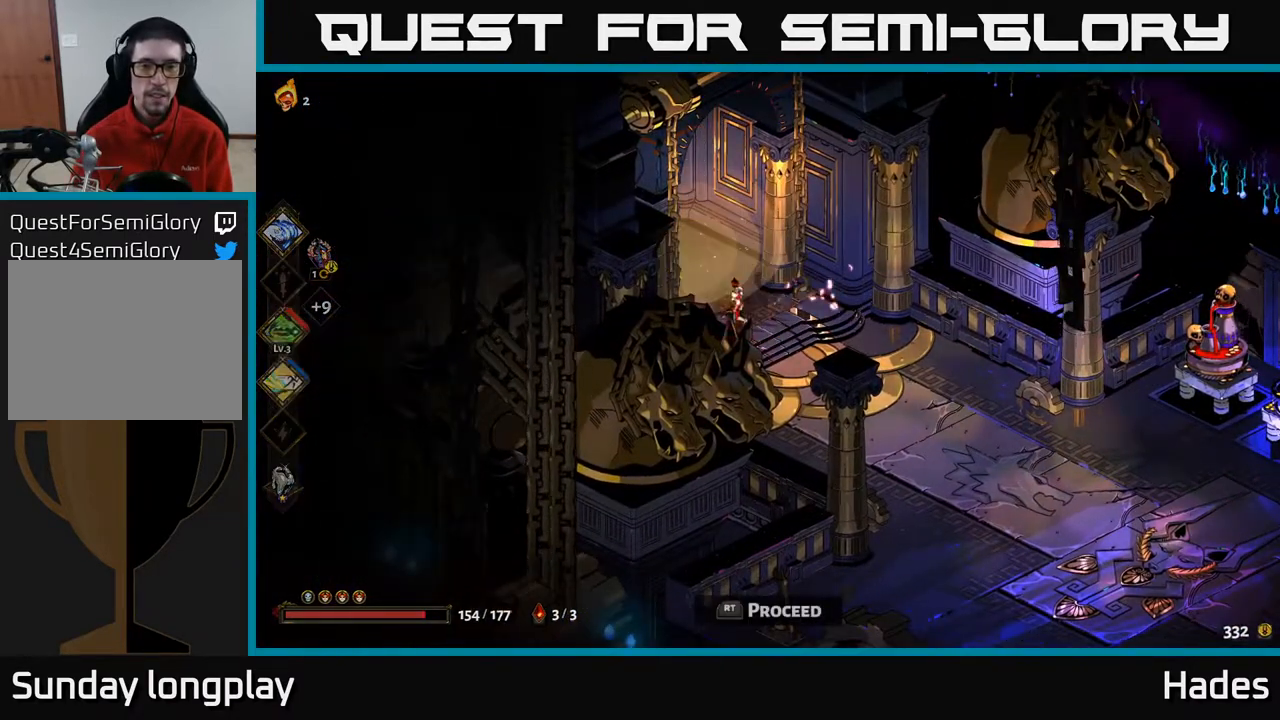
{"buttons": [], "left_stick": "up-left", "events": [[333, "R2", "down"], [417, "R2", "up"]]}
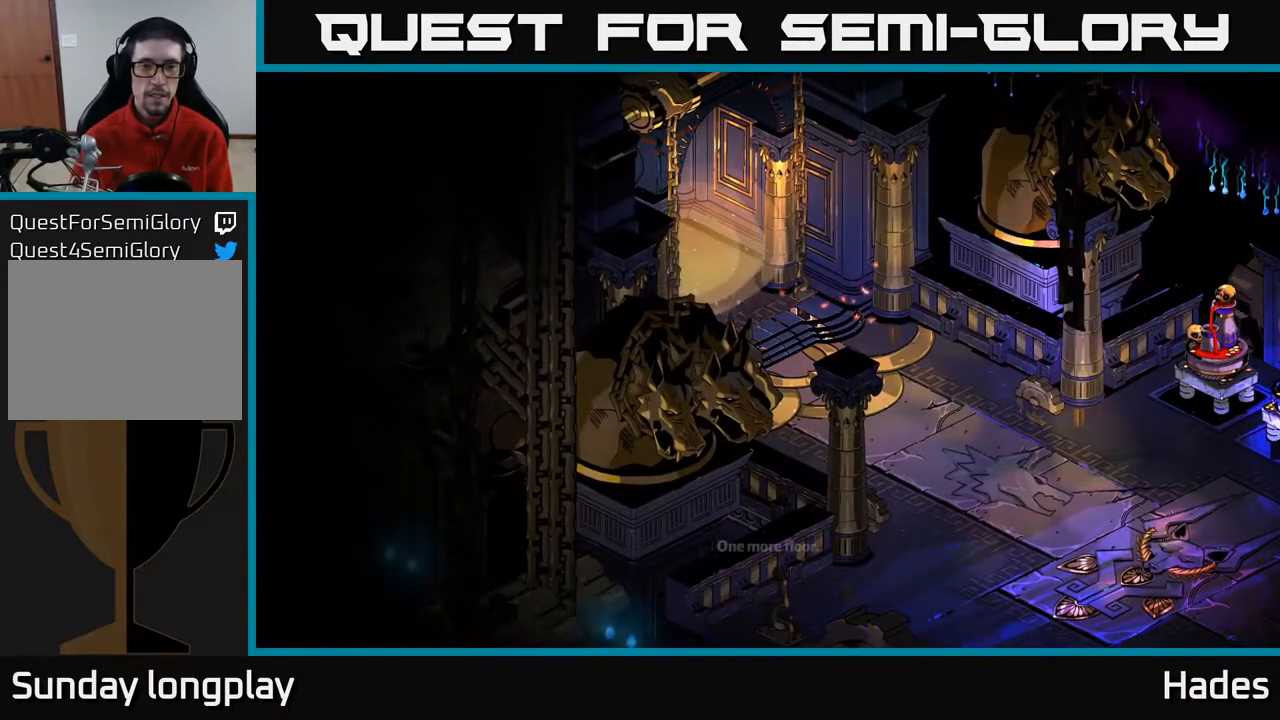
{"buttons": [], "left_stick": "center", "events": [[100, "R2", "down"], [183, "left_stick", "center"], [200, "R2", "up"], [350, "R2", "down"], [450, "R2", "up"]]}
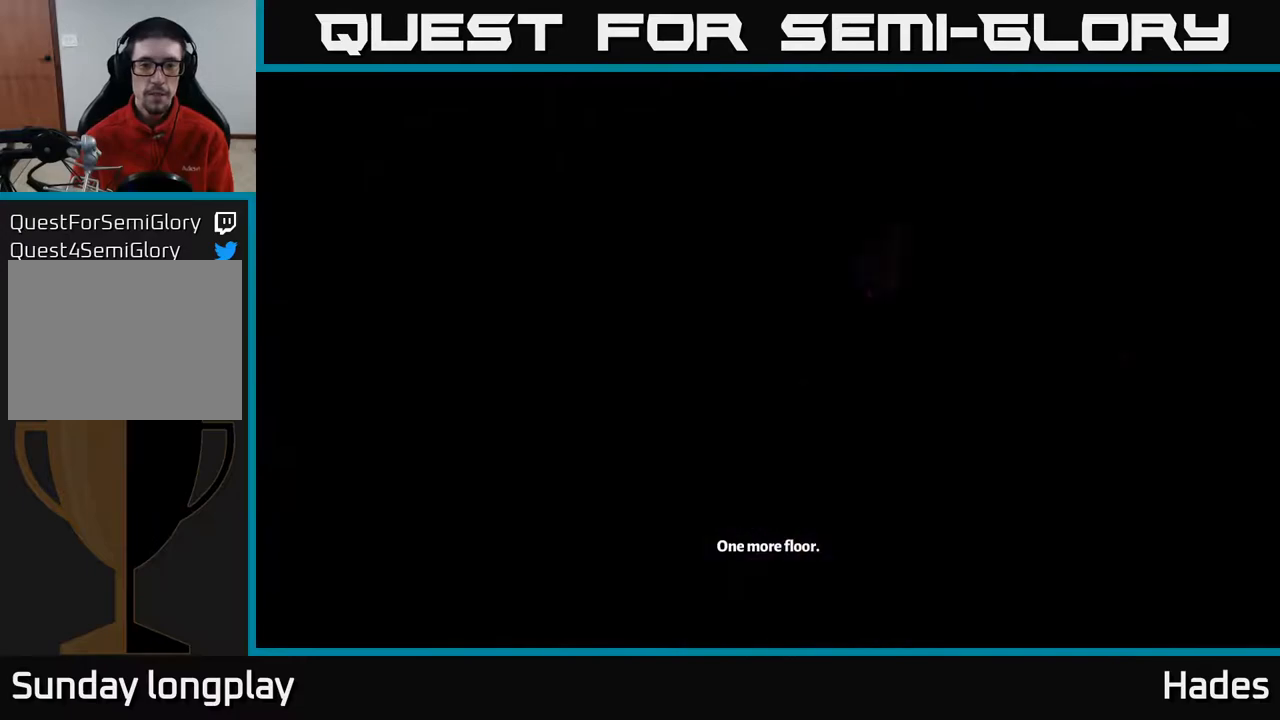
{"buttons": [], "left_stick": "center", "events": [[117, "R2", "down"], [233, "R2", "up"]]}